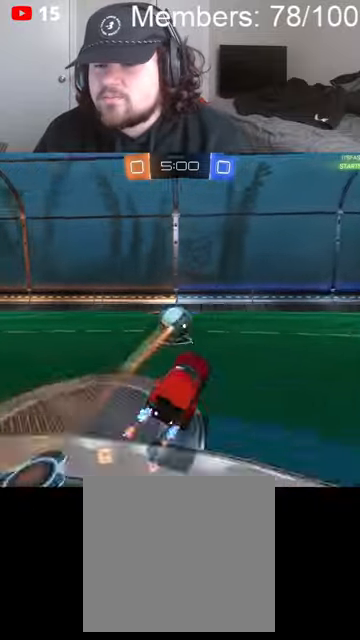
Gameplay with a controller (Xbox layout); each line is a JSON object with the inputs held at the frame after it. "events" lists button and stick changes between this image and that frame as [ms after this image, input, new state], when the widget could be followed in between.
{"buttons": ["B", "R2"], "left_stick": "left", "right_stick": "center", "events": [[200, "B", "up"], [400, "left_stick", "left"], [466, "B", "down"]]}
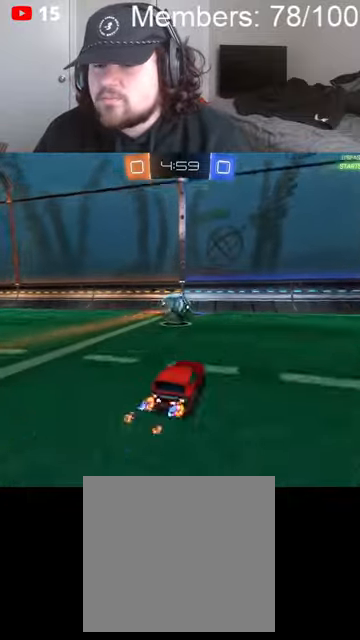
{"buttons": ["R2"], "left_stick": "right", "right_stick": "center", "events": [[233, "left_stick", "center"], [400, "B", "up"], [433, "left_stick", "right"]]}
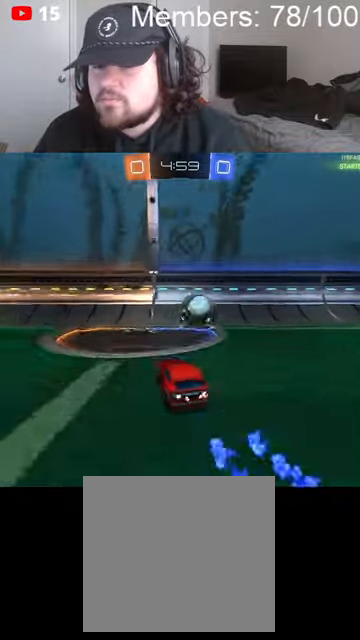
{"buttons": ["R2"], "left_stick": "center", "right_stick": "center", "events": [[100, "left_stick", "center"], [266, "left_stick", "right"], [466, "left_stick", "center"]]}
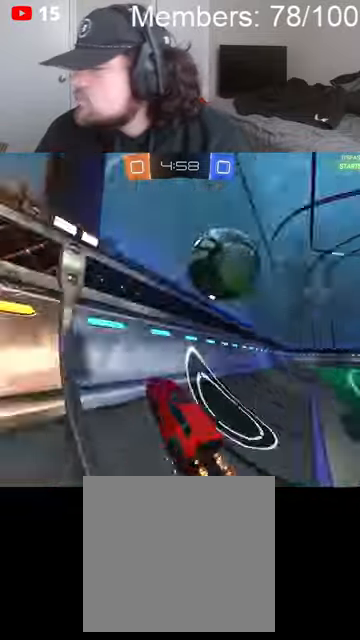
{"buttons": ["R2"], "left_stick": "left", "right_stick": "center", "events": [[66, "left_stick", "right"], [200, "left_stick", "center"], [500, "left_stick", "left"]]}
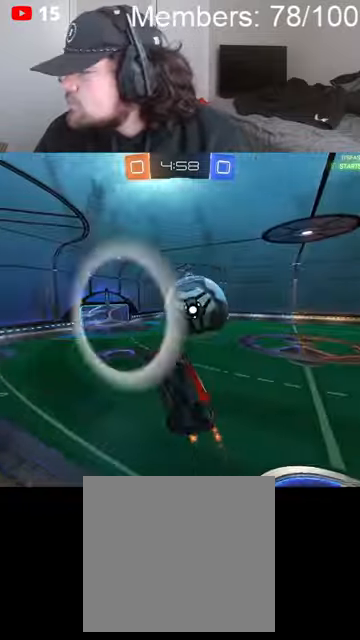
{"buttons": [], "left_stick": "down", "right_stick": "center", "events": [[100, "left_stick", "center"], [200, "R2", "up"], [233, "START", "down"], [333, "left_stick", "down"], [366, "START", "up"], [433, "left_stick", "center"], [500, "left_stick", "down"]]}
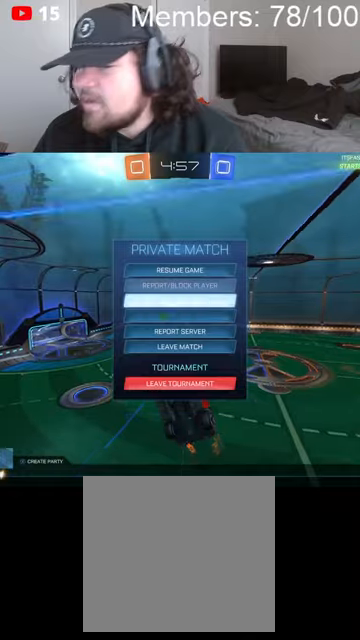
{"buttons": ["A"], "left_stick": "center", "right_stick": "center", "events": [[466, "left_stick", "center"], [500, "A", "down"]]}
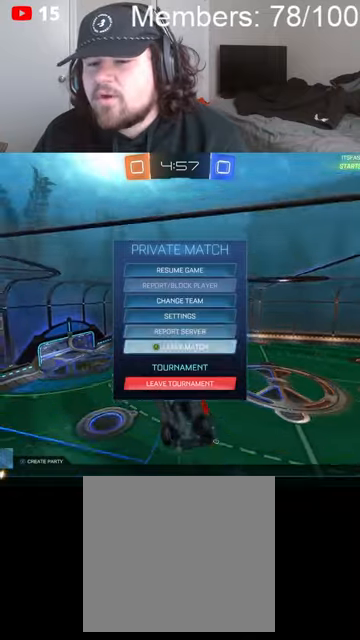
{"buttons": [], "left_stick": "center", "right_stick": "center", "events": [[66, "A", "up"], [100, "left_stick", "left"], [200, "A", "down"], [200, "left_stick", "center"], [300, "A", "up"]]}
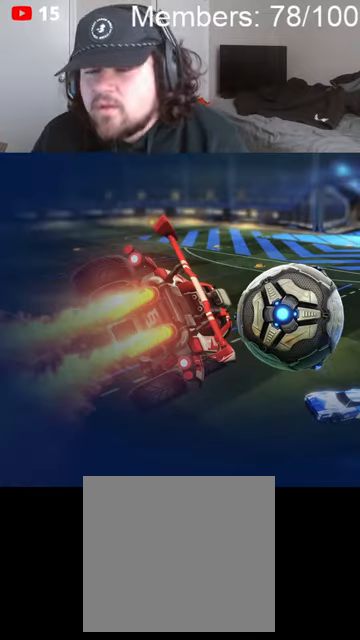
{"buttons": [], "left_stick": "center", "right_stick": "center", "events": []}
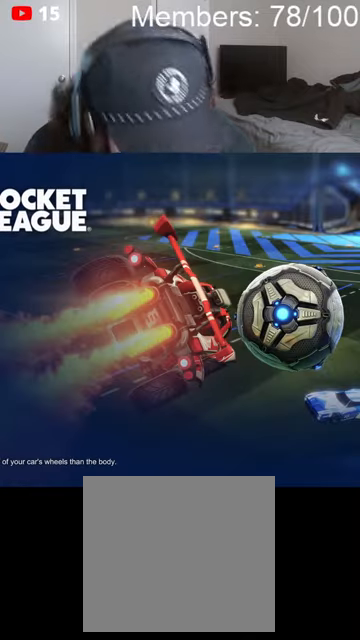
{"buttons": [], "left_stick": "center", "right_stick": "center", "events": []}
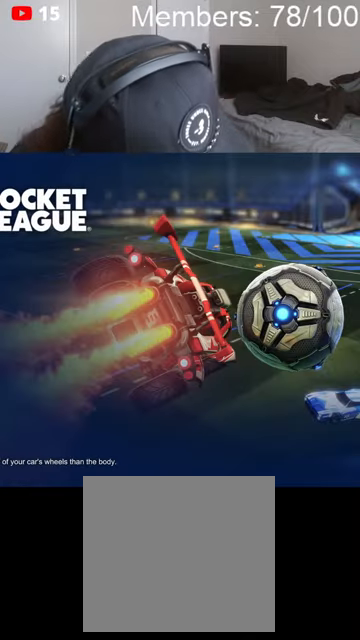
{"buttons": [], "left_stick": "center", "right_stick": "center", "events": []}
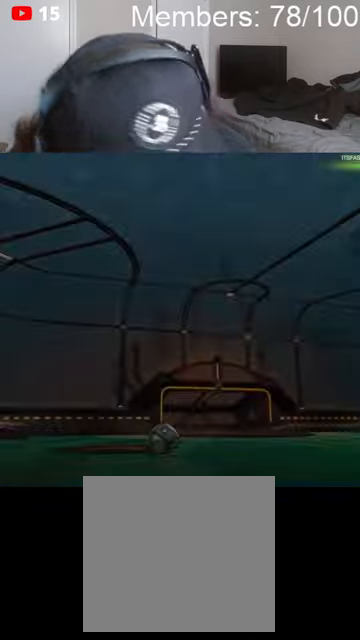
{"buttons": [], "left_stick": "center", "right_stick": "center", "events": []}
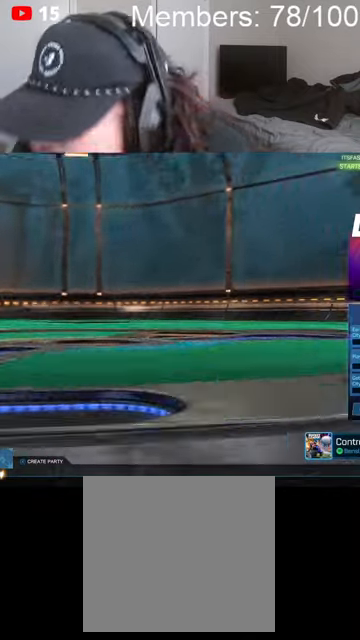
{"buttons": ["A"], "left_stick": "up", "right_stick": "center", "events": [[233, "left_stick", "down"], [333, "left_stick", "center"], [400, "left_stick", "up"], [500, "A", "down"]]}
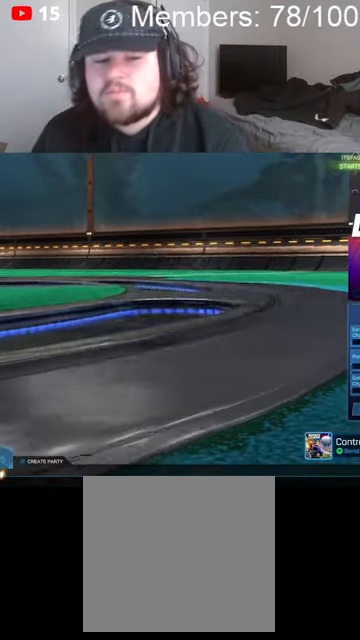
{"buttons": [], "left_stick": "down", "right_stick": "center", "events": [[33, "left_stick", "center"], [100, "A", "up"], [500, "left_stick", "down"]]}
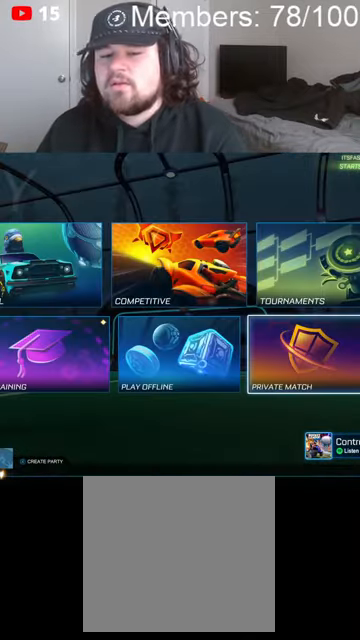
{"buttons": [], "left_stick": "center", "right_stick": "center", "events": [[166, "left_stick", "up-left"], [300, "left_stick", "center"], [400, "left_stick", "left"], [500, "left_stick", "center"]]}
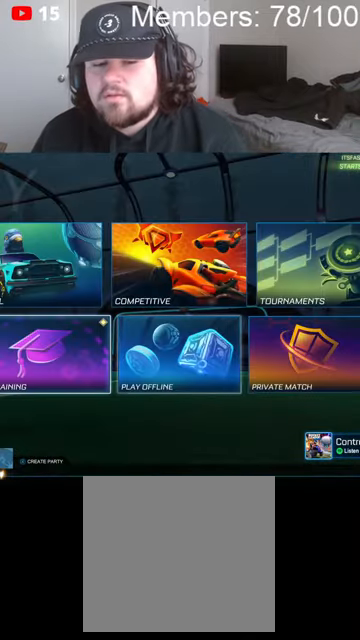
{"buttons": ["A"], "left_stick": "center", "right_stick": "center", "events": [[133, "left_stick", "right"], [433, "A", "down"], [466, "left_stick", "center"]]}
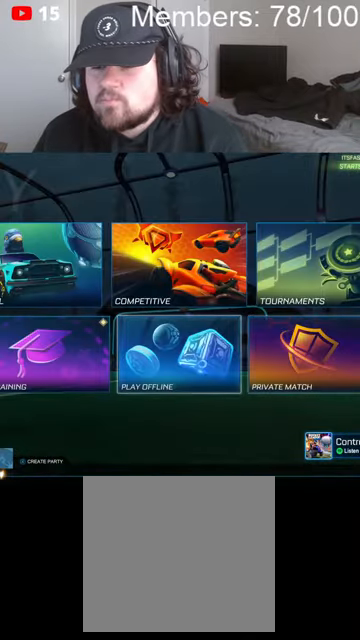
{"buttons": [], "left_stick": "center", "right_stick": "center", "events": [[33, "A", "up"]]}
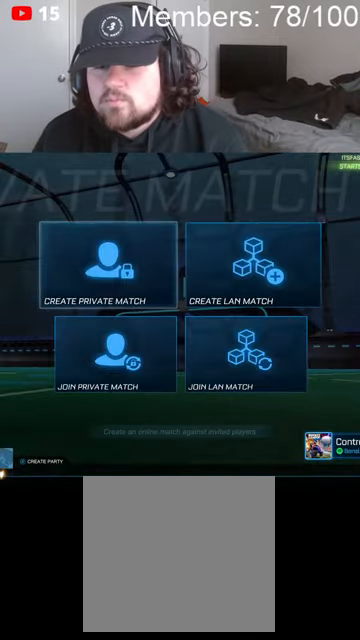
{"buttons": [], "left_stick": "center", "right_stick": "center", "events": [[66, "left_stick", "down"], [200, "left_stick", "center"], [333, "left_stick", "down"], [433, "left_stick", "center"]]}
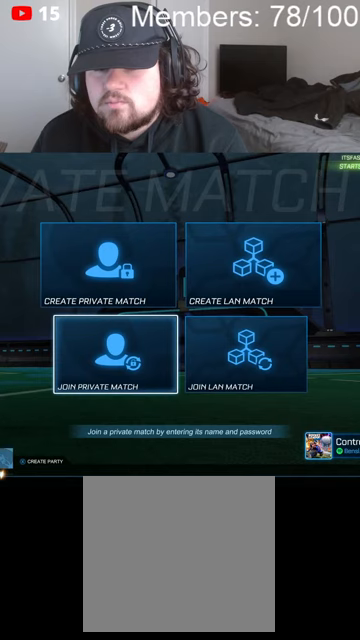
{"buttons": [], "left_stick": "center", "right_stick": "center", "events": [[166, "A", "down"], [266, "A", "up"]]}
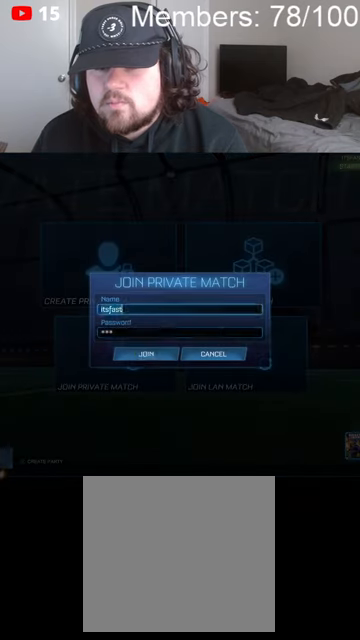
{"buttons": ["A"], "left_stick": "center", "right_stick": "center", "events": [[133, "left_stick", "down"], [266, "left_stick", "center"], [333, "left_stick", "down"], [433, "A", "down"], [466, "left_stick", "center"]]}
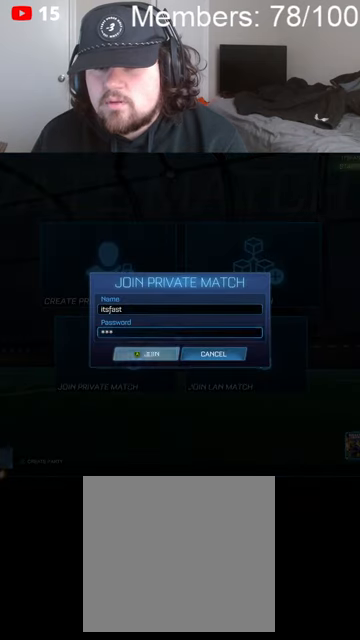
{"buttons": [], "left_stick": "center", "right_stick": "center", "events": [[33, "A", "up"]]}